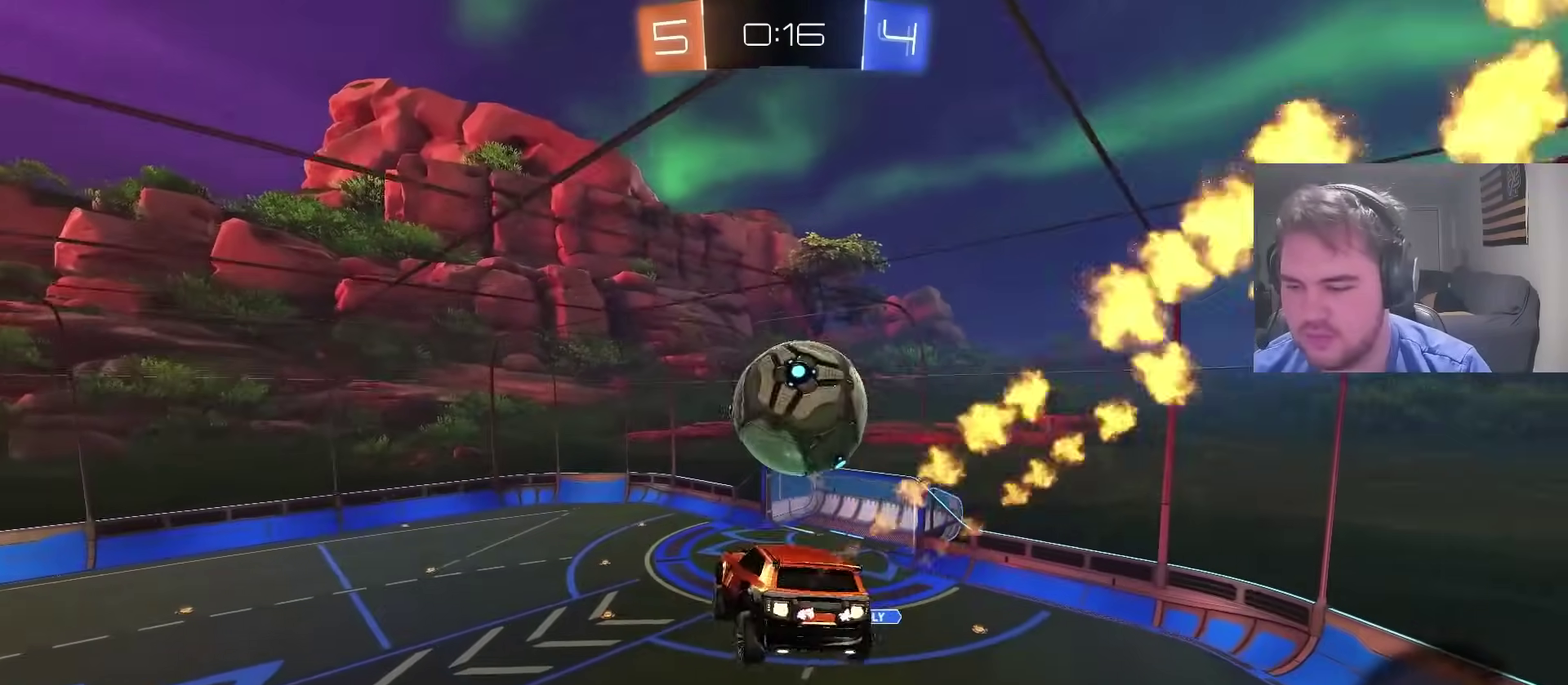
Gameplay with a controller (PlayStation layout); each line is a JSON object with the inputs held at the frame after it. "events" lists button and stick changes between this image and that frame as [ms after this image, input, new state], when the widget could be followed in between. Not read: L1 R1.
{"buttons": [], "left_stick": "left", "right_stick": "center", "events": [[17, "CROSS", "down"], [83, "left_stick", "down"], [183, "CROSS", "up"], [200, "CIRCLE", "up"], [383, "left_stick", "down-left"], [467, "left_stick", "left"]]}
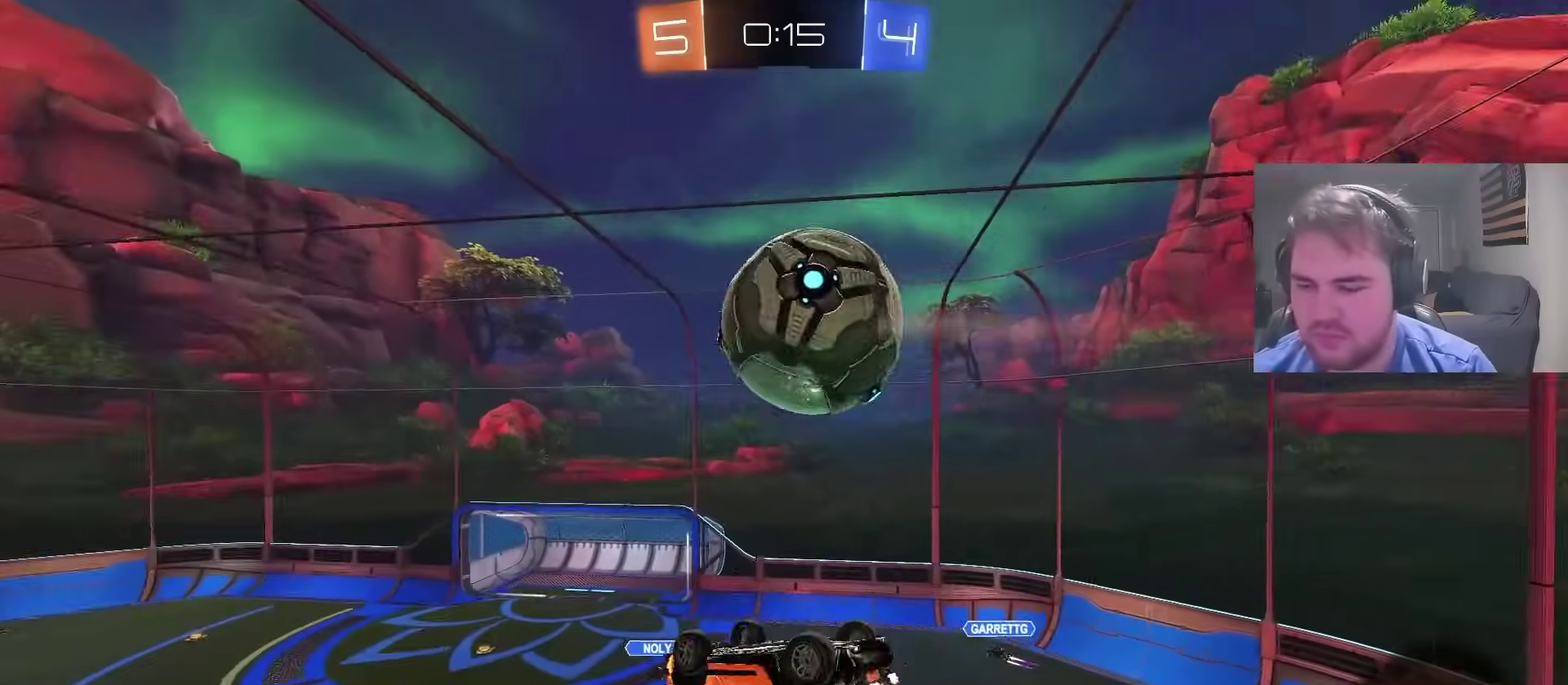
{"buttons": ["CIRCLE"], "left_stick": "down-left", "right_stick": "center", "events": [[50, "left_stick", "up"], [150, "left_stick", "up-left"], [167, "CIRCLE", "down"], [250, "left_stick", "up-right"], [300, "left_stick", "right"], [367, "left_stick", "down-right"], [433, "left_stick", "down"], [500, "left_stick", "down-left"]]}
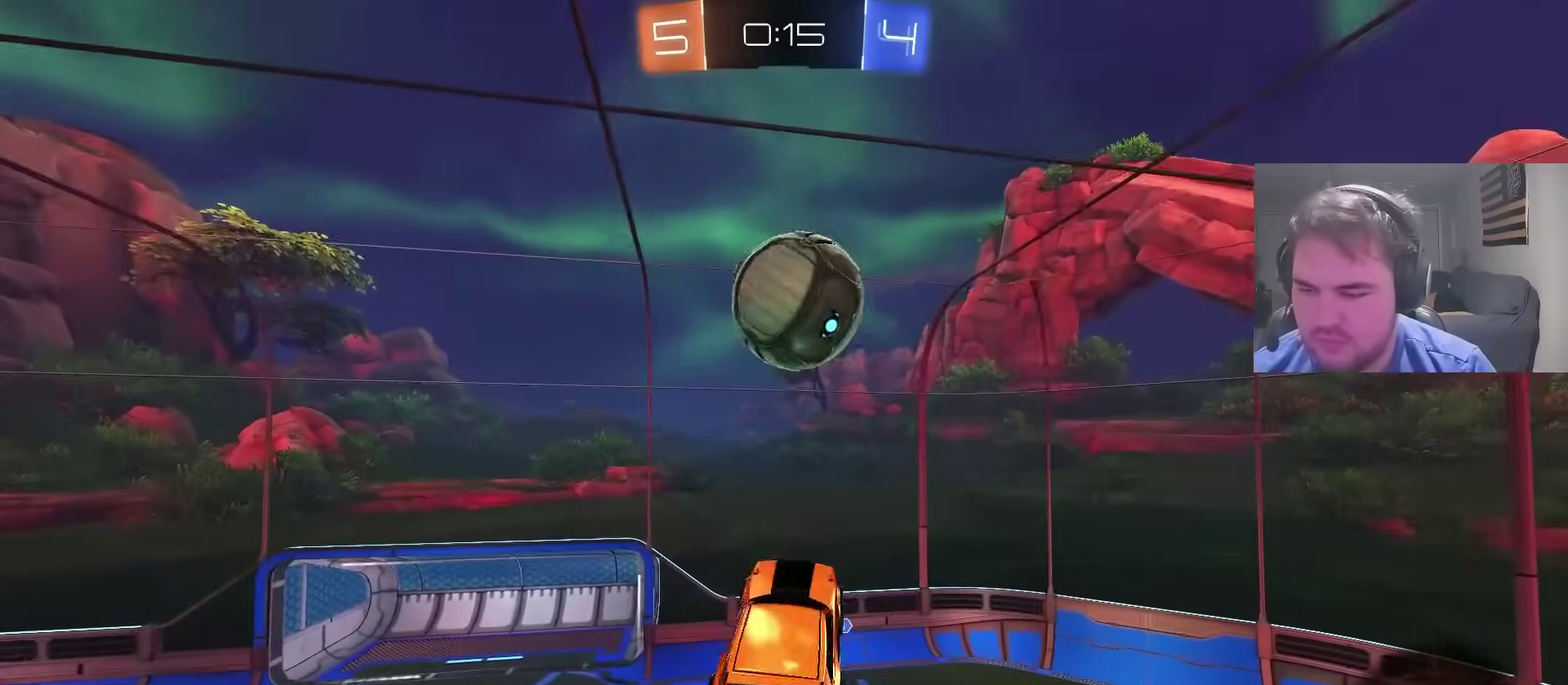
{"buttons": ["CIRCLE"], "left_stick": "down-right", "right_stick": "center", "events": [[83, "left_stick", "left"], [200, "left_stick", "down-left"], [317, "left_stick", "up"], [467, "left_stick", "down-right"]]}
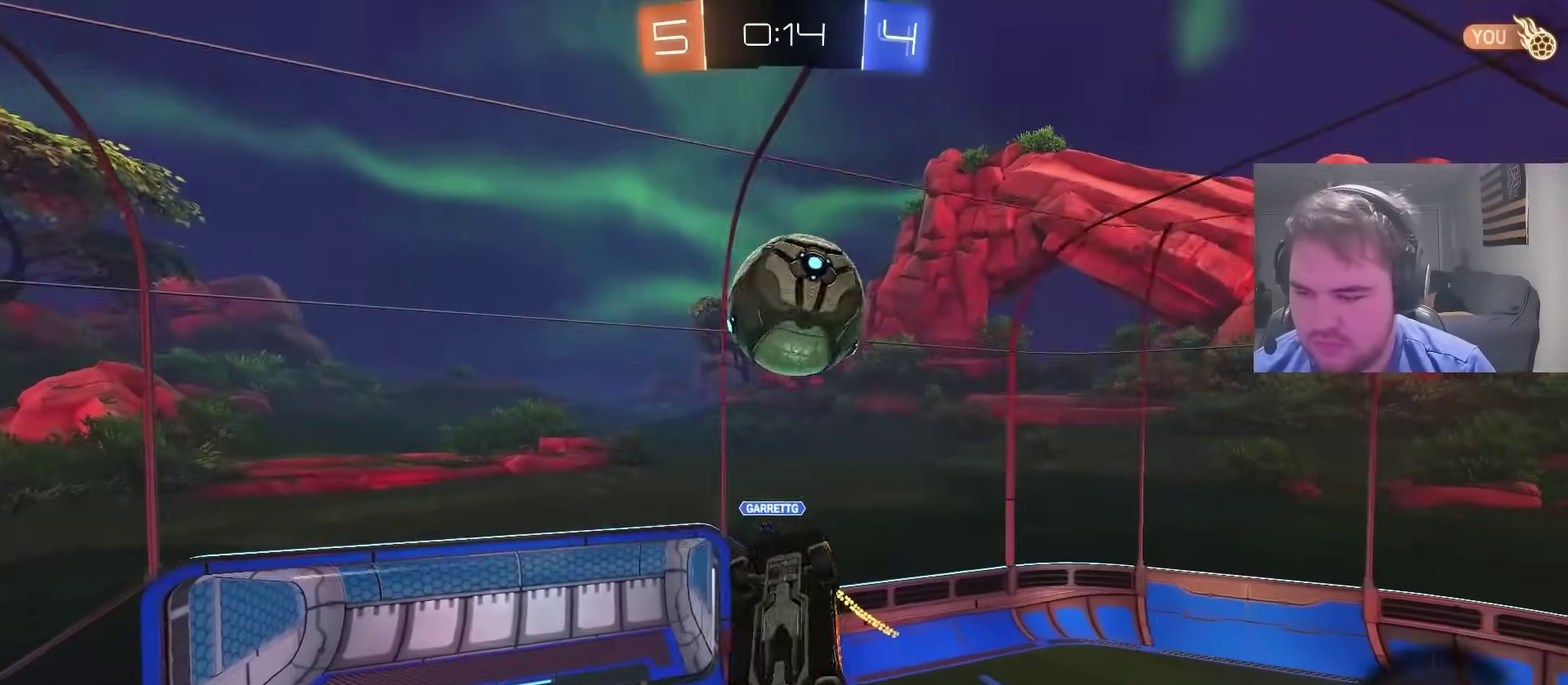
{"buttons": [], "left_stick": "up-right", "right_stick": "center", "events": [[50, "left_stick", "center"], [133, "left_stick", "up-left"], [283, "left_stick", "up"], [333, "CIRCLE", "up"], [400, "left_stick", "up-right"]]}
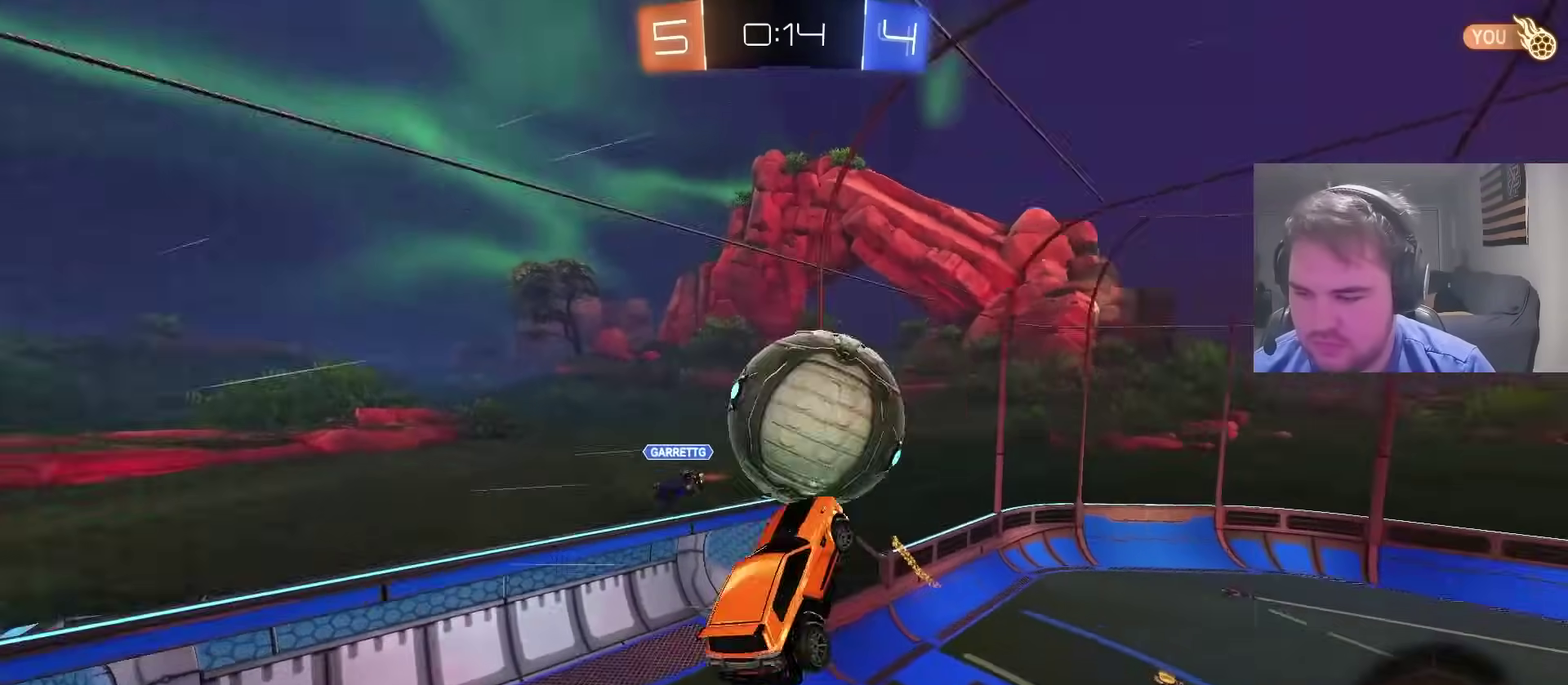
{"buttons": ["R2"], "left_stick": "center", "right_stick": "center", "events": [[33, "left_stick", "right"], [50, "CIRCLE", "down"], [233, "CIRCLE", "up"], [233, "left_stick", "up-right"], [300, "left_stick", "right"], [400, "left_stick", "center"], [467, "R2", "down"]]}
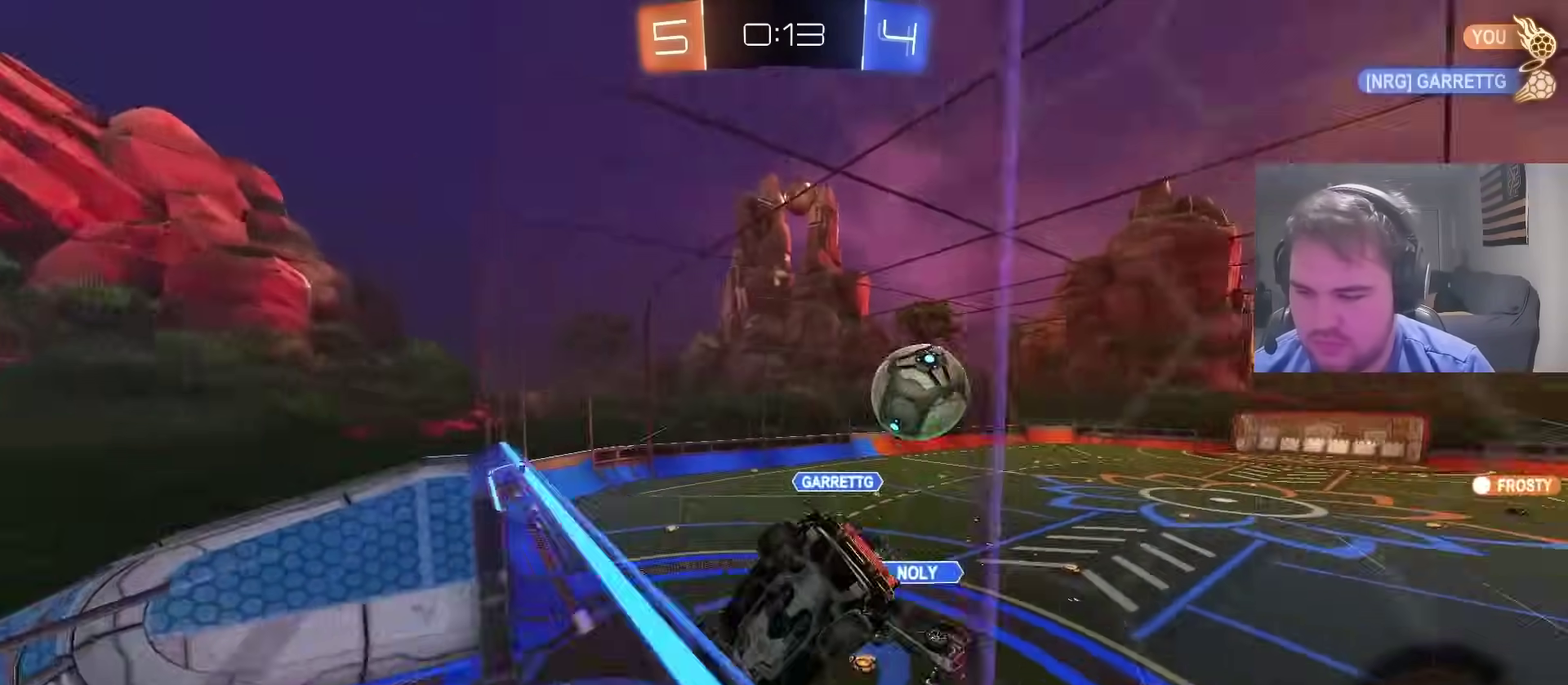
{"buttons": ["R2"], "left_stick": "down-right", "right_stick": "center"}
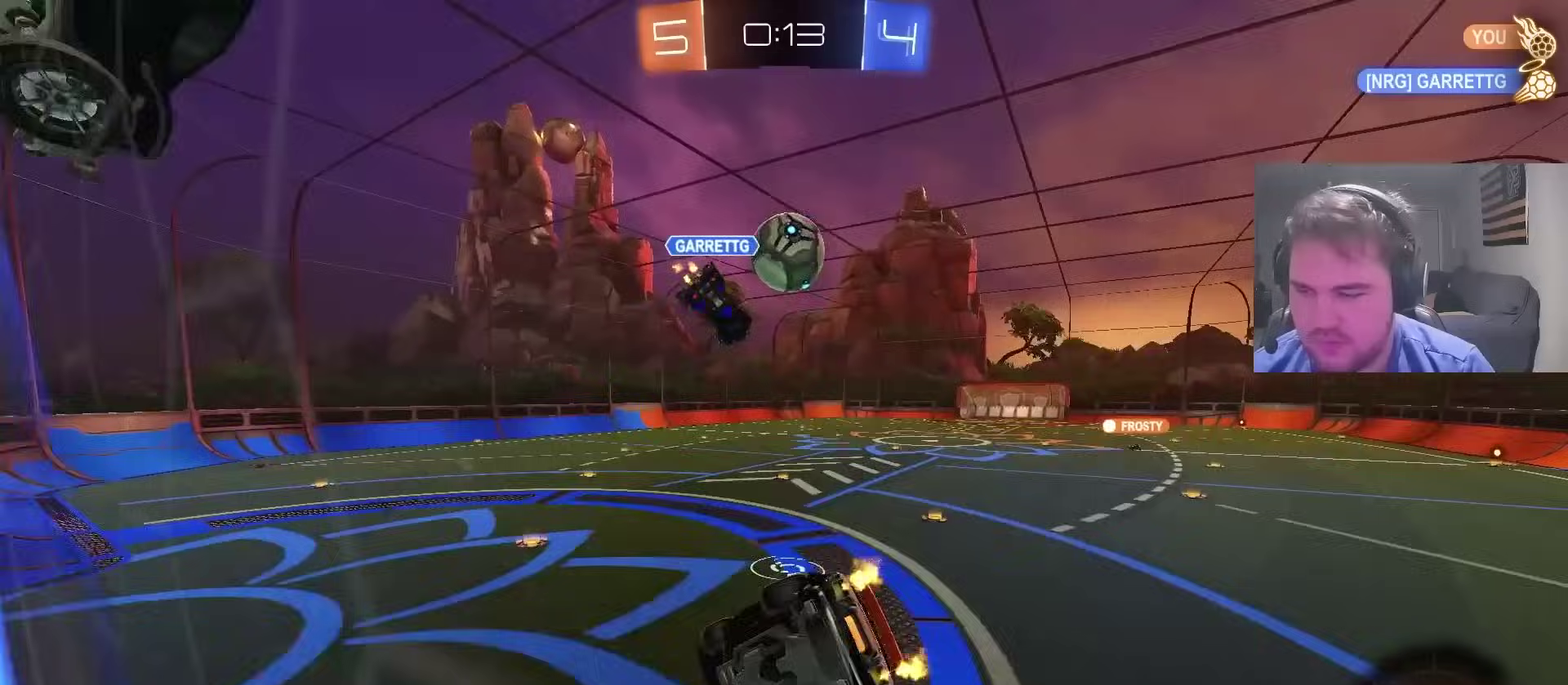
{"buttons": ["R2"], "left_stick": "right", "right_stick": "center"}
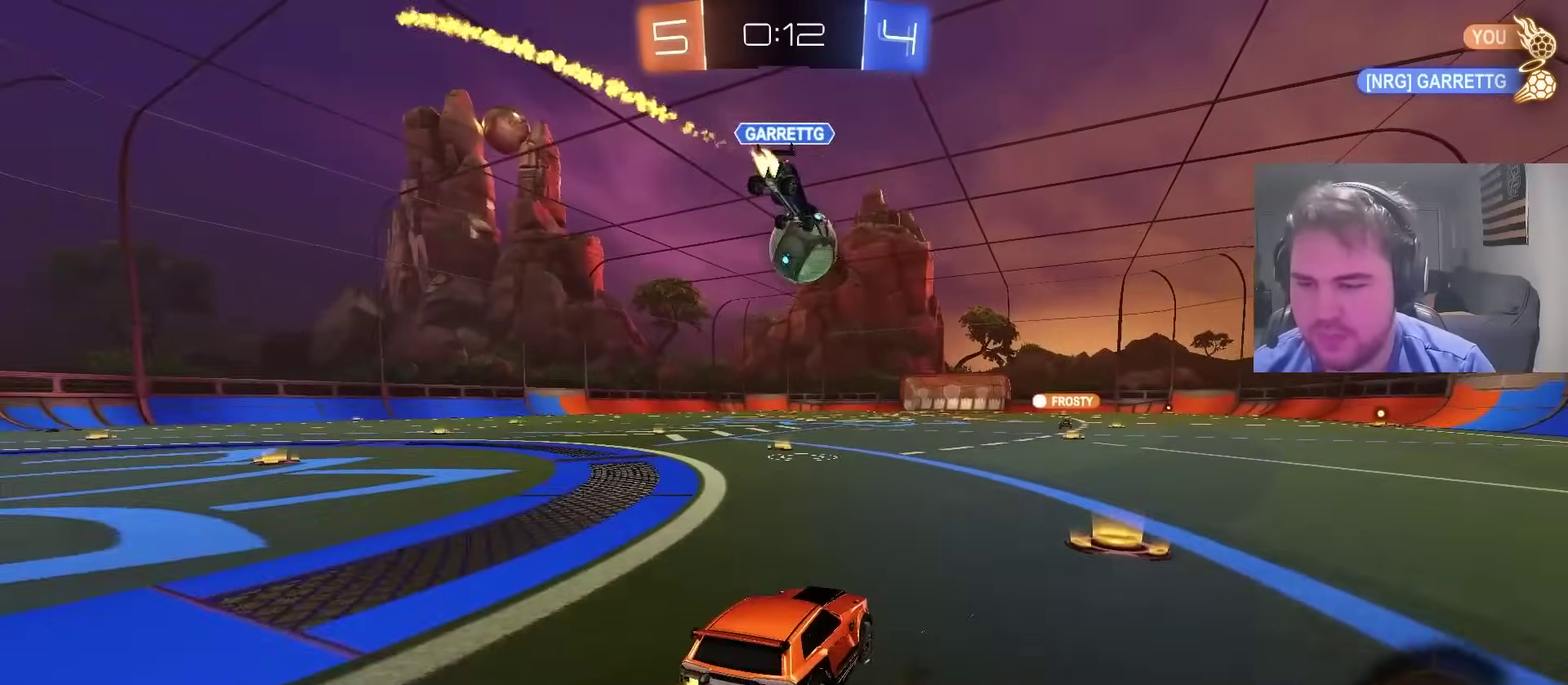
{"buttons": ["R2"], "left_stick": "center", "right_stick": "center", "events": [[200, "left_stick", "center"]]}
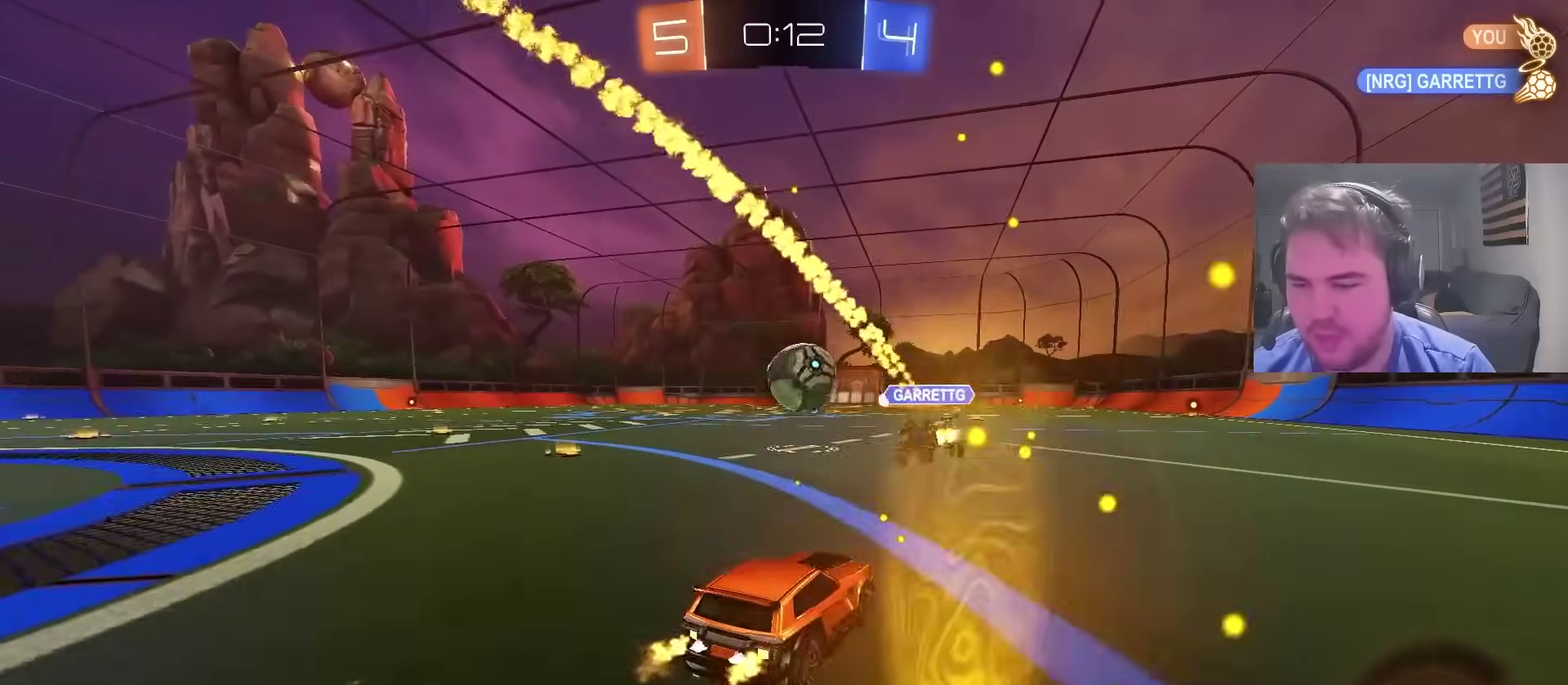
{"buttons": ["R2"], "left_stick": "left", "right_stick": "center", "events": [[117, "left_stick", "left"]]}
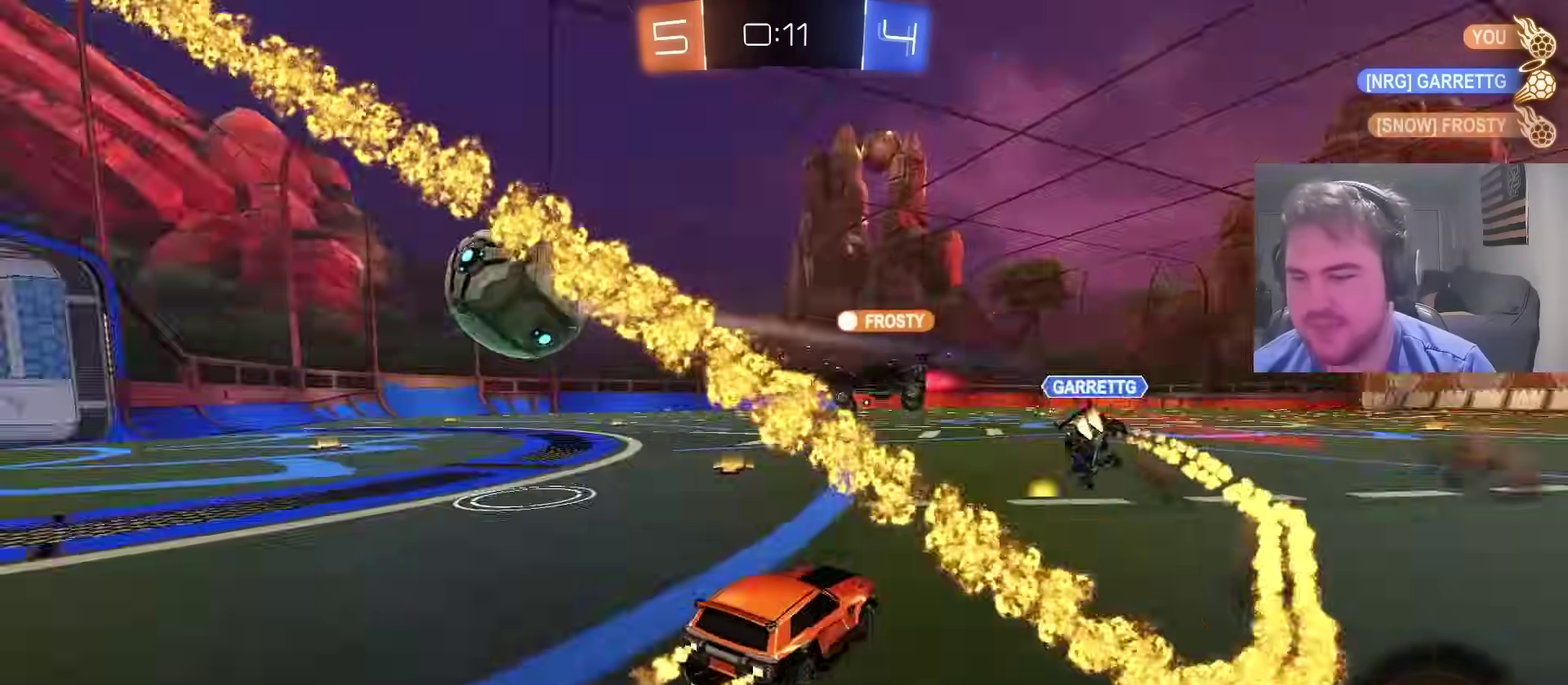
{"buttons": ["CROSS", "CIRCLE", "R2"], "left_stick": "up-right", "right_stick": "center", "events": [[417, "CIRCLE", "down"], [433, "left_stick", "center"], [467, "CROSS", "down"], [483, "left_stick", "up-right"]]}
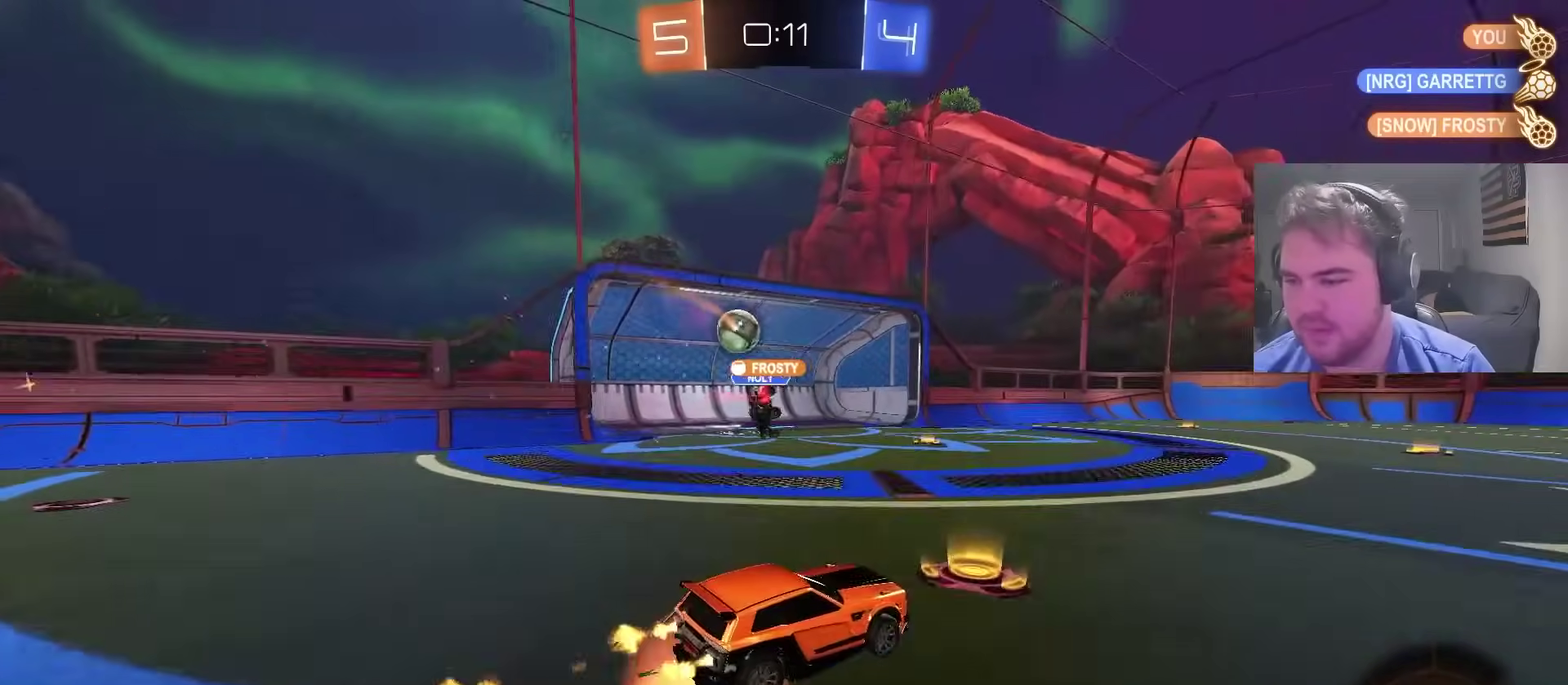
{"buttons": ["R2"], "left_stick": "down-right", "right_stick": "center", "events": [[150, "left_stick", "down"], [200, "TRIANGLE", "down"], [233, "CROSS", "up"], [283, "TRIANGLE", "up"], [350, "left_stick", "down-right"], [367, "TRIANGLE", "down"], [500, "CIRCLE", "up"], [500, "TRIANGLE", "up"]]}
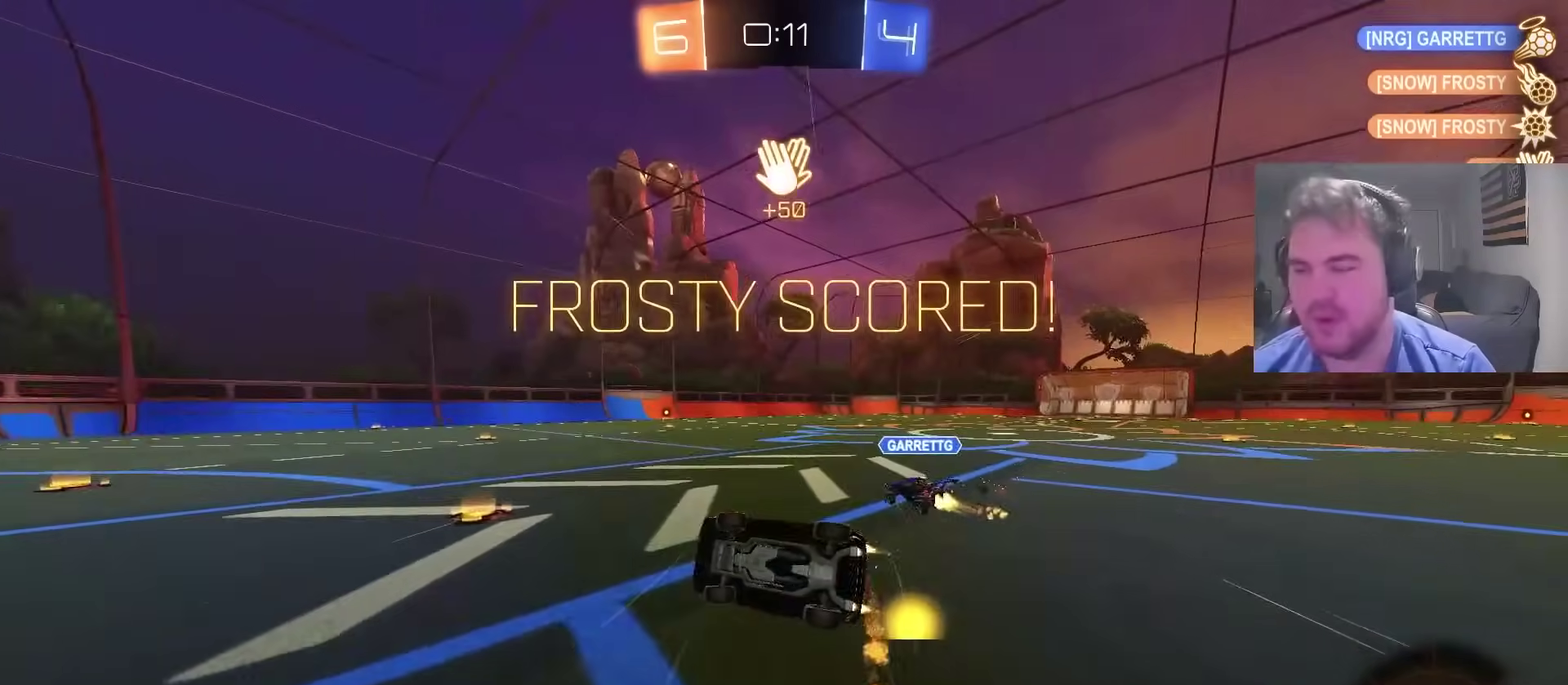
{"buttons": ["R2"], "left_stick": "up-right", "right_stick": "center", "events": [[50, "R2", "up"], [150, "SQUARE", "down"], [283, "SQUARE", "up"], [300, "left_stick", "right"], [333, "R2", "down"], [350, "left_stick", "up-right"]]}
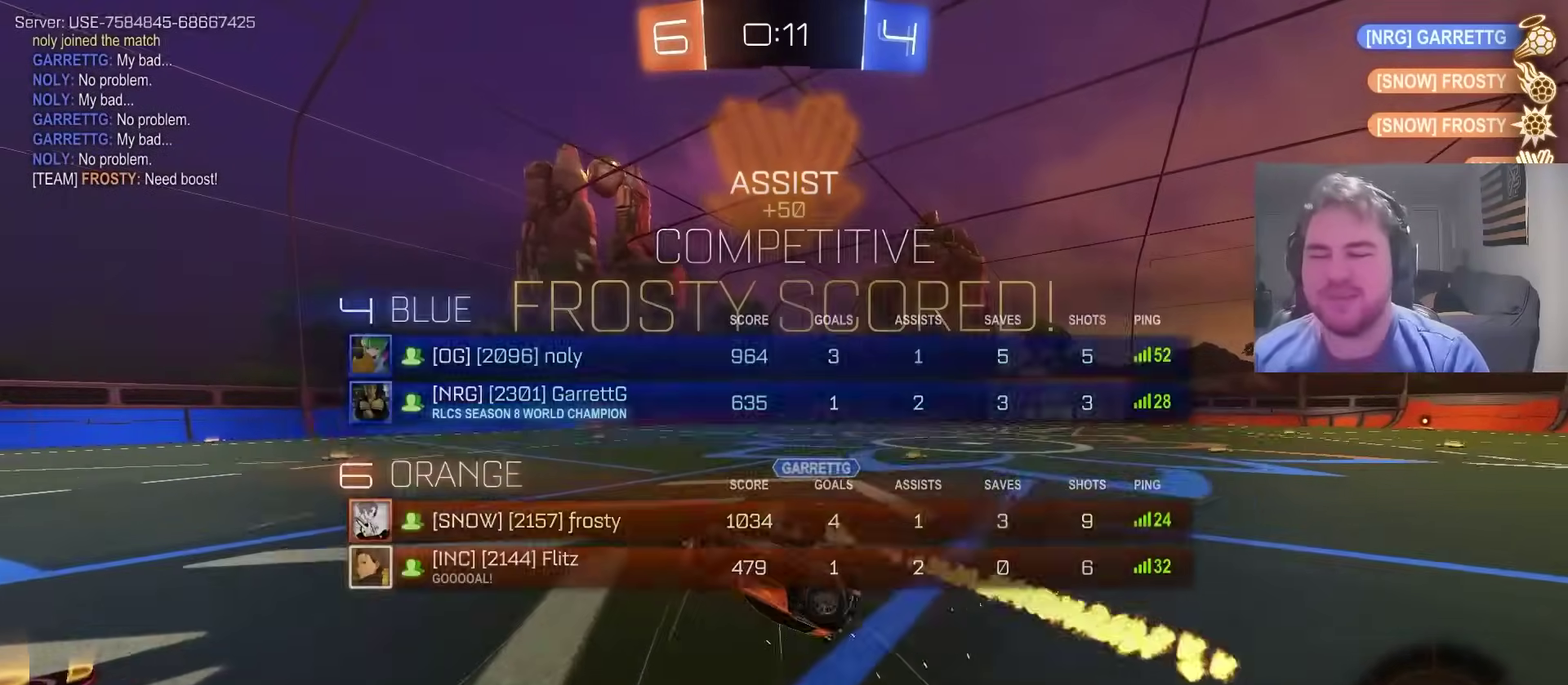
{"buttons": ["R2"], "left_stick": "up-right", "right_stick": "center", "events": []}
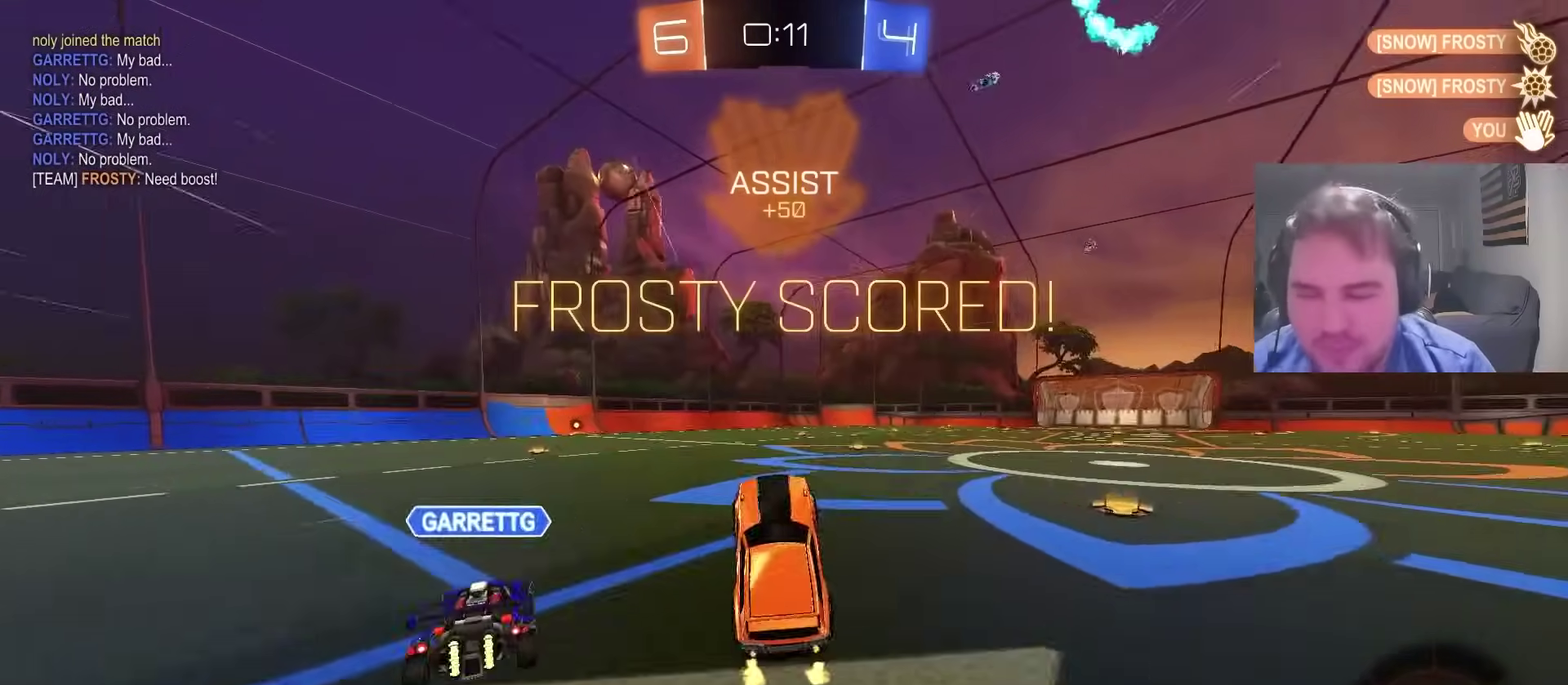
{"buttons": ["R2"], "left_stick": "up-right", "right_stick": "center", "events": [[33, "SQUARE", "down"], [67, "left_stick", "center"], [183, "SQUARE", "up"], [350, "left_stick", "left"], [400, "CROSS", "down"], [450, "CROSS", "up"], [467, "left_stick", "up-right"]]}
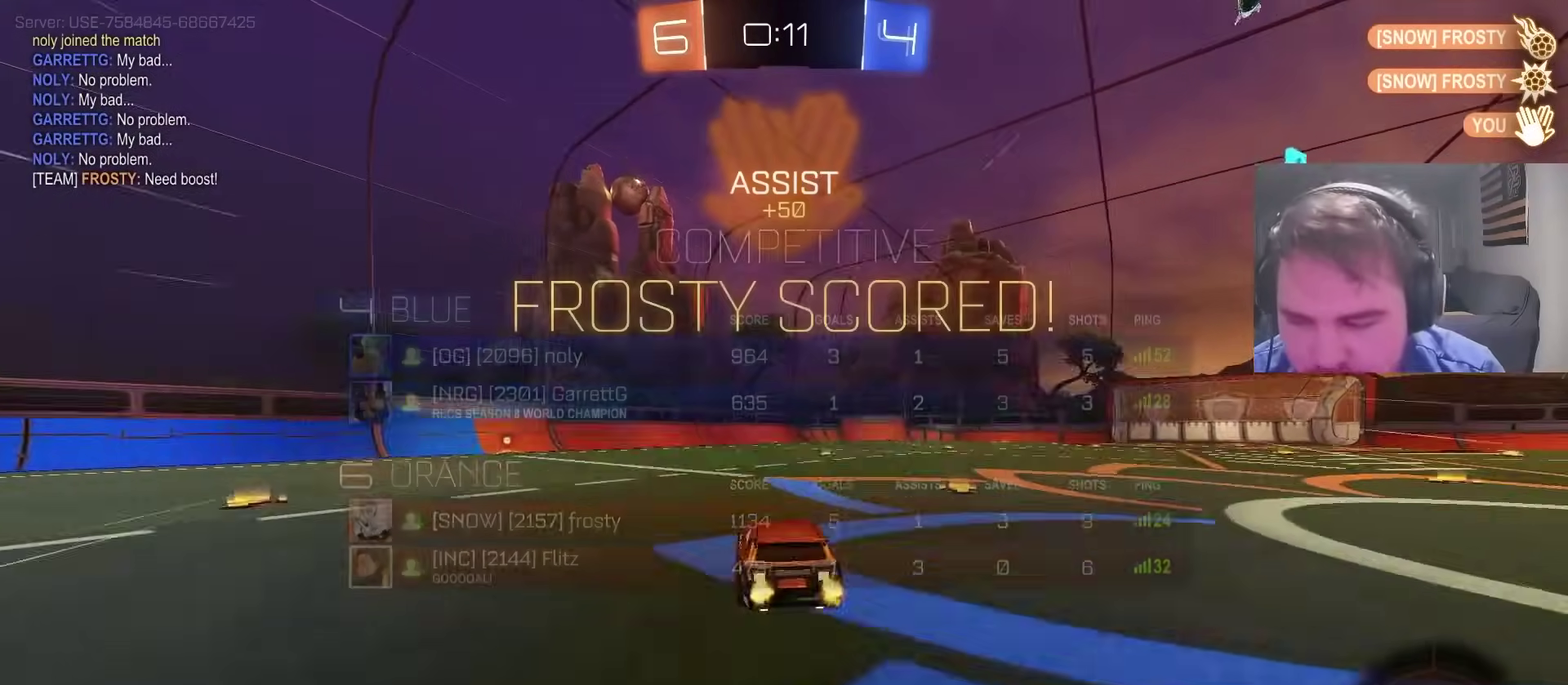
{"buttons": ["R2"], "left_stick": "down-right", "right_stick": "center", "events": [[17, "CROSS", "down"], [83, "left_stick", "down"], [167, "CROSS", "up"], [317, "left_stick", "down-right"]]}
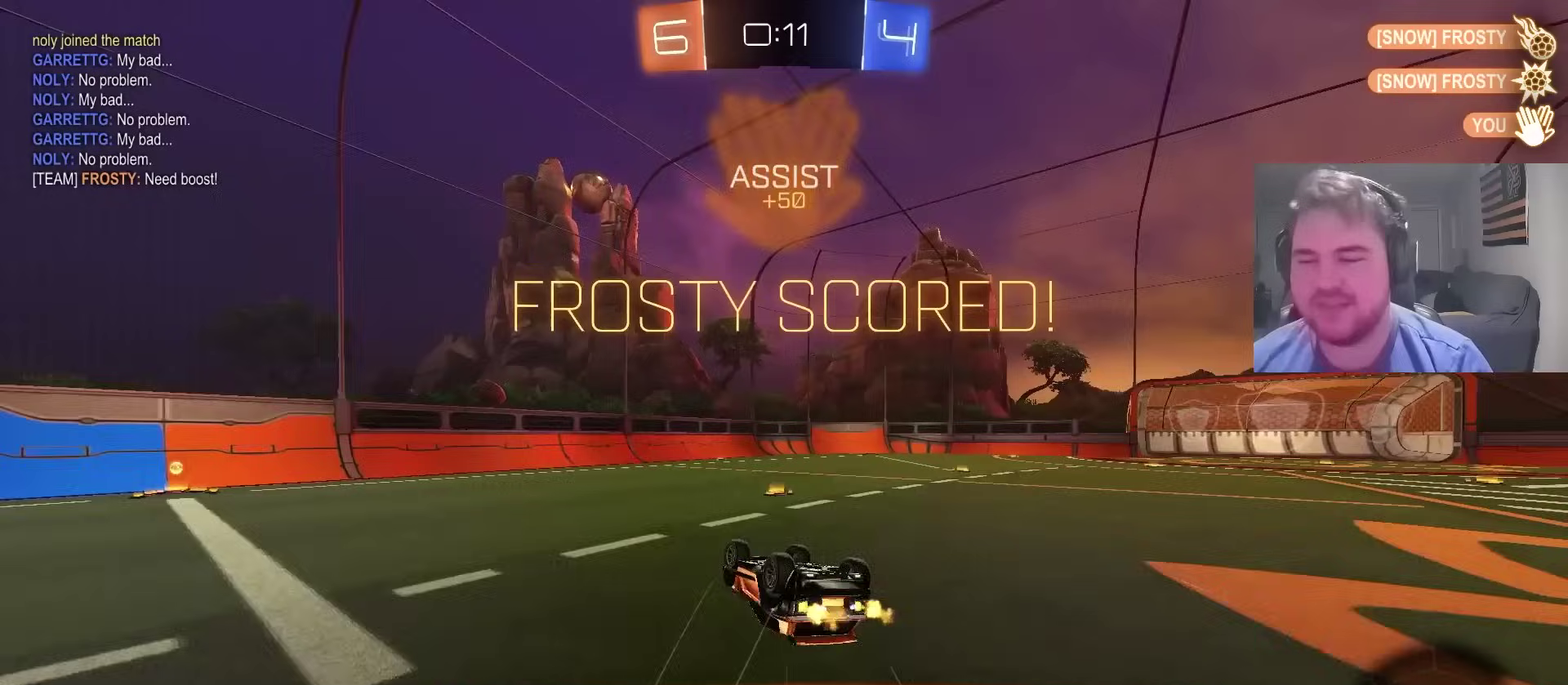
{"buttons": ["R2"], "left_stick": "right", "right_stick": "center", "events": [[217, "left_stick", "right"], [267, "right_stick", "right"], [333, "right_stick", "center"]]}
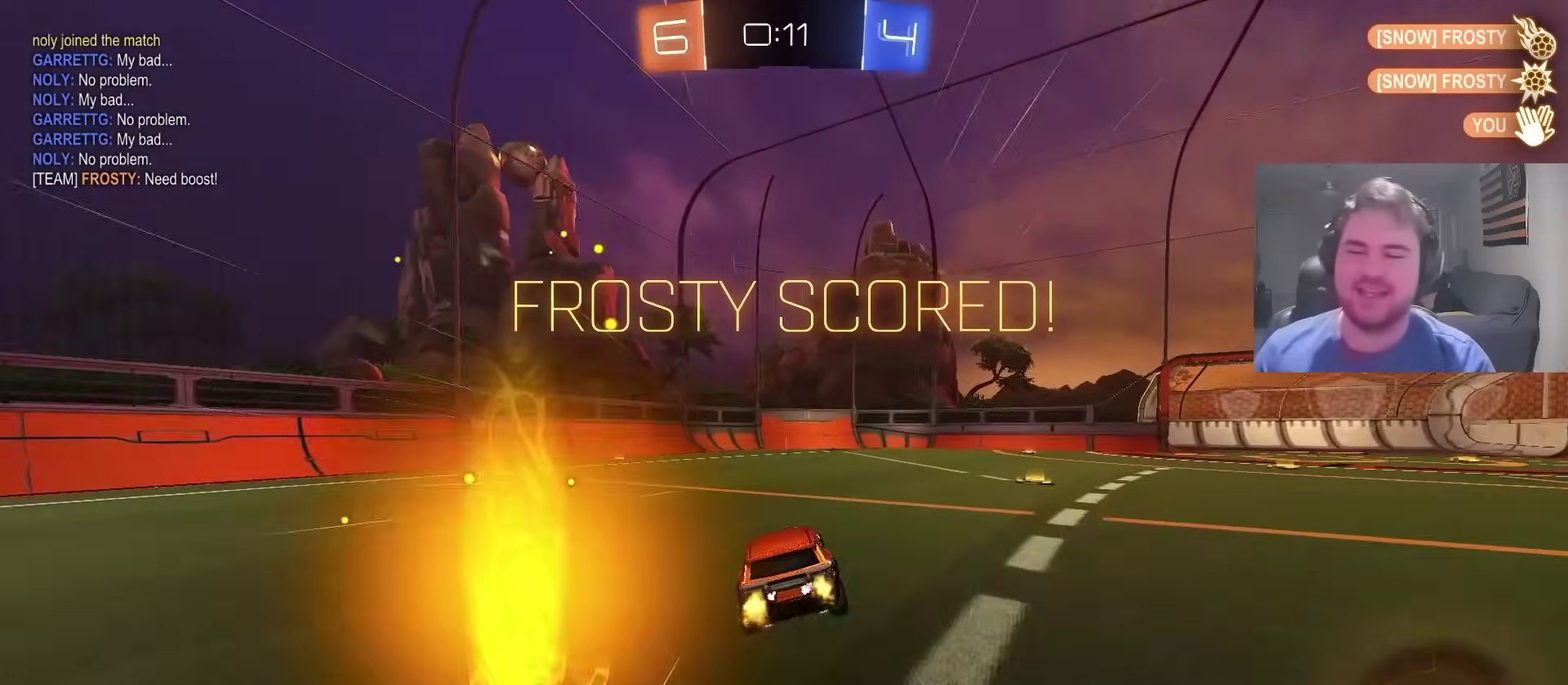
{"buttons": [], "left_stick": "down", "right_stick": "center", "events": [[133, "CROSS", "down"], [133, "left_stick", "up-right"], [300, "left_stick", "down"], [367, "R2", "up"], [433, "CROSS", "up"]]}